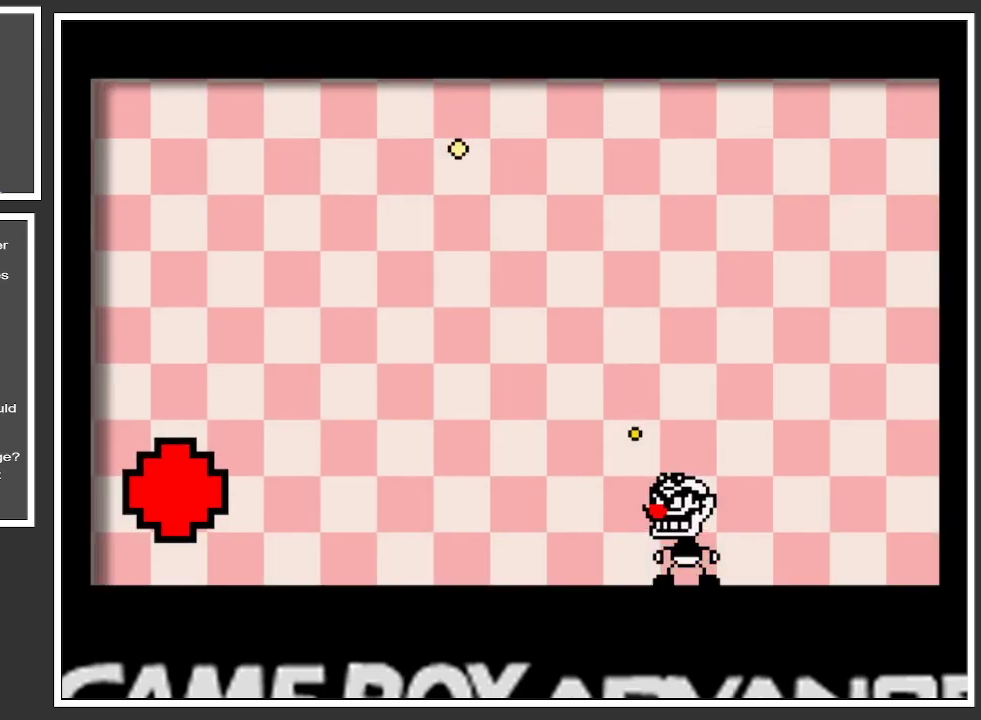
Gameplay with a controller (Xbox layout); each line is a JSON object with the inputs held at the frame after it. "events" lists button and stick changes between this image and that frame as [ms after this image, input, new state], when the widget could be followed in between. Not read: L3 R3.
{"buttons": [], "left_stick": "center", "right_stick": "center", "events": []}
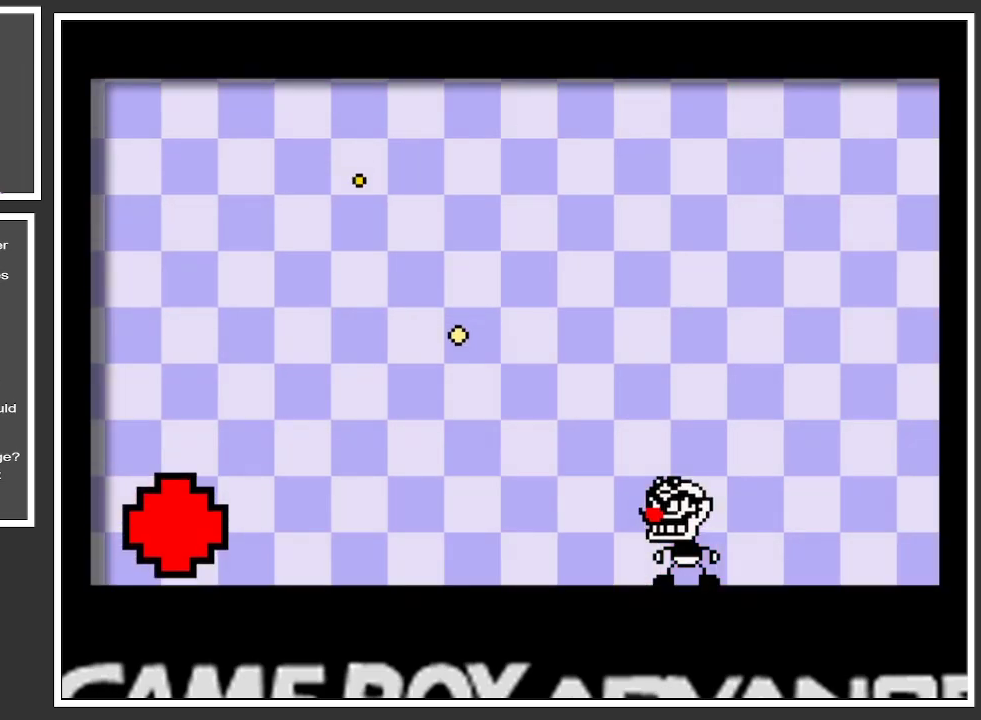
{"buttons": [], "left_stick": "left", "right_stick": "center", "events": [[451, "left_stick", "left"]]}
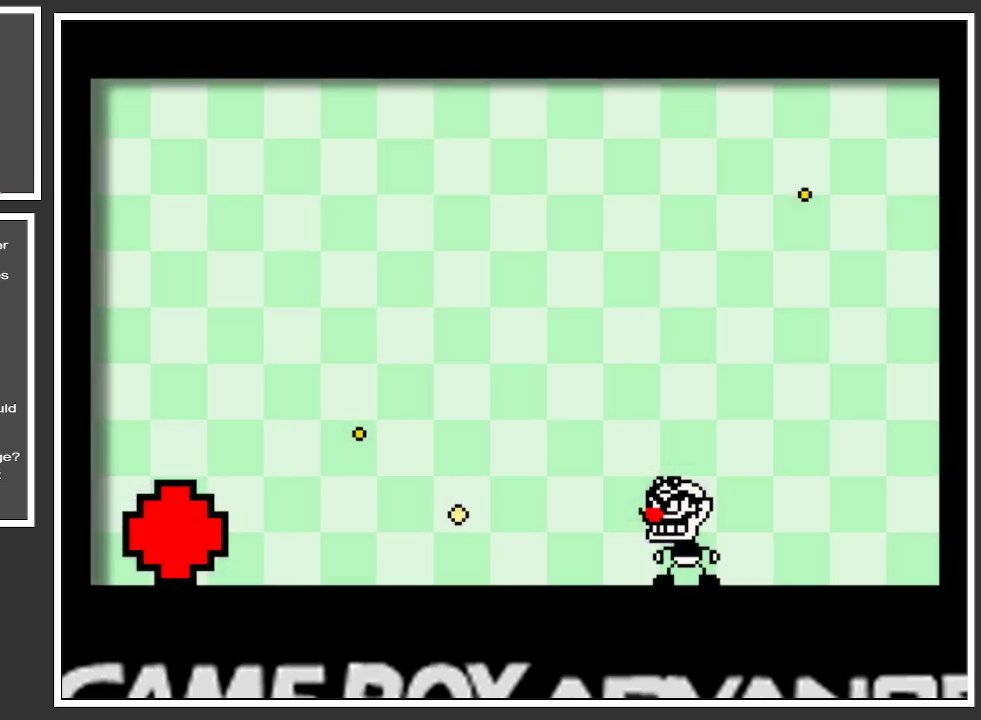
{"buttons": [], "left_stick": "center", "right_stick": "center", "events": [[166, "left_stick", "center"]]}
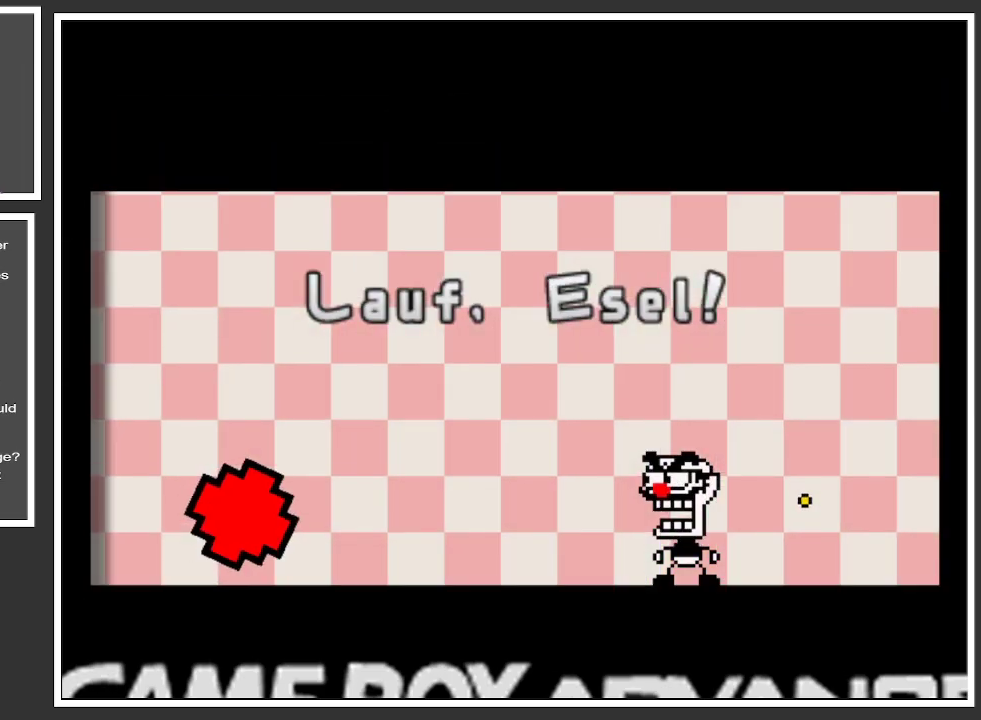
{"buttons": [], "left_stick": "right", "right_stick": "center", "events": [[250, "left_stick", "right"]]}
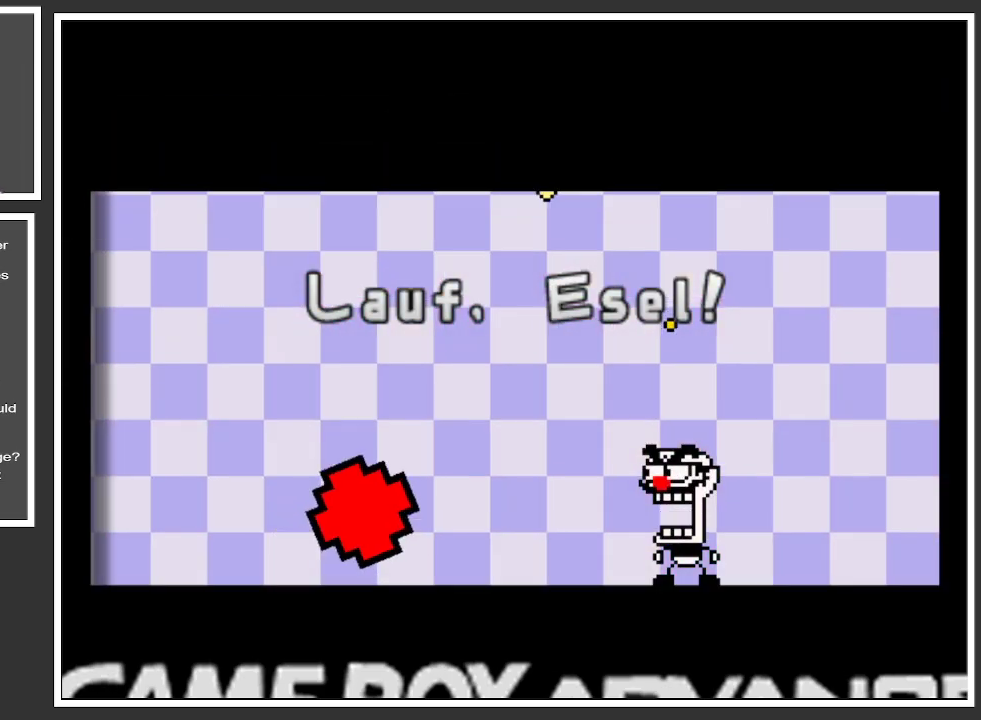
{"buttons": [], "left_stick": "right", "right_stick": "center", "events": []}
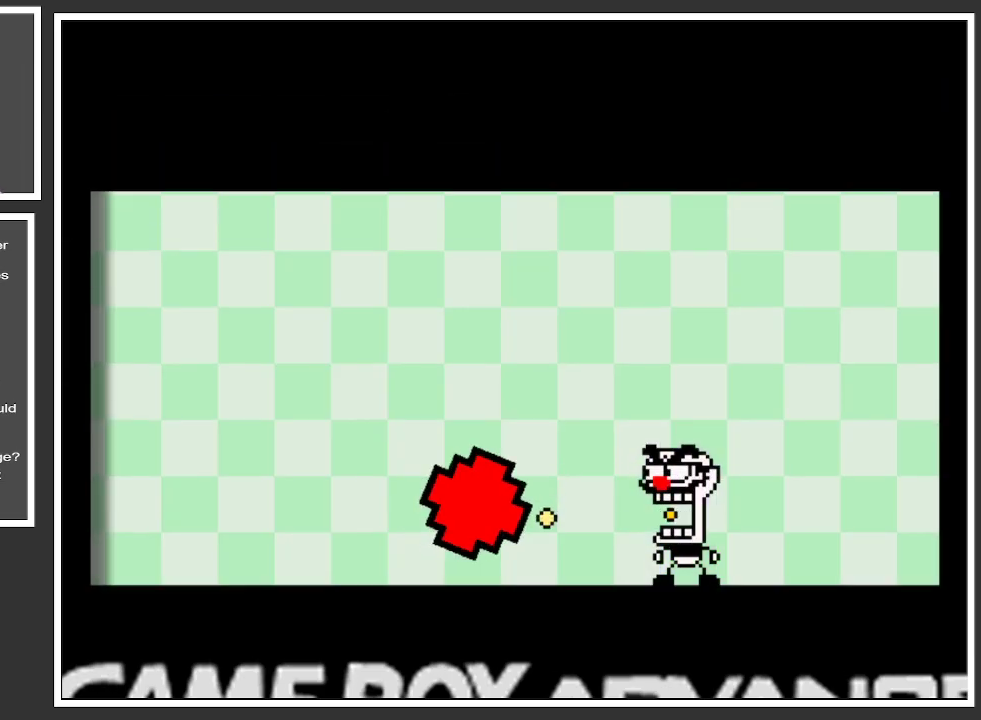
{"buttons": ["A"], "left_stick": "center", "right_stick": "center", "events": [[250, "A", "down"], [300, "left_stick", "center"]]}
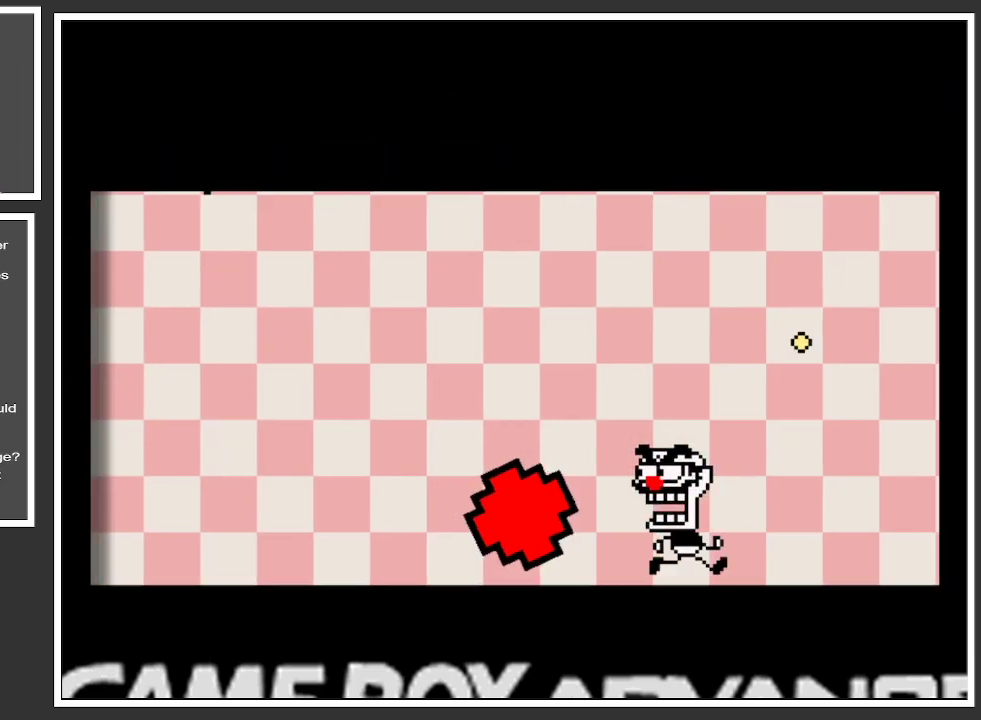
{"buttons": [], "left_stick": "right", "right_stick": "center", "events": [[150, "left_stick", "right"], [200, "A", "up"]]}
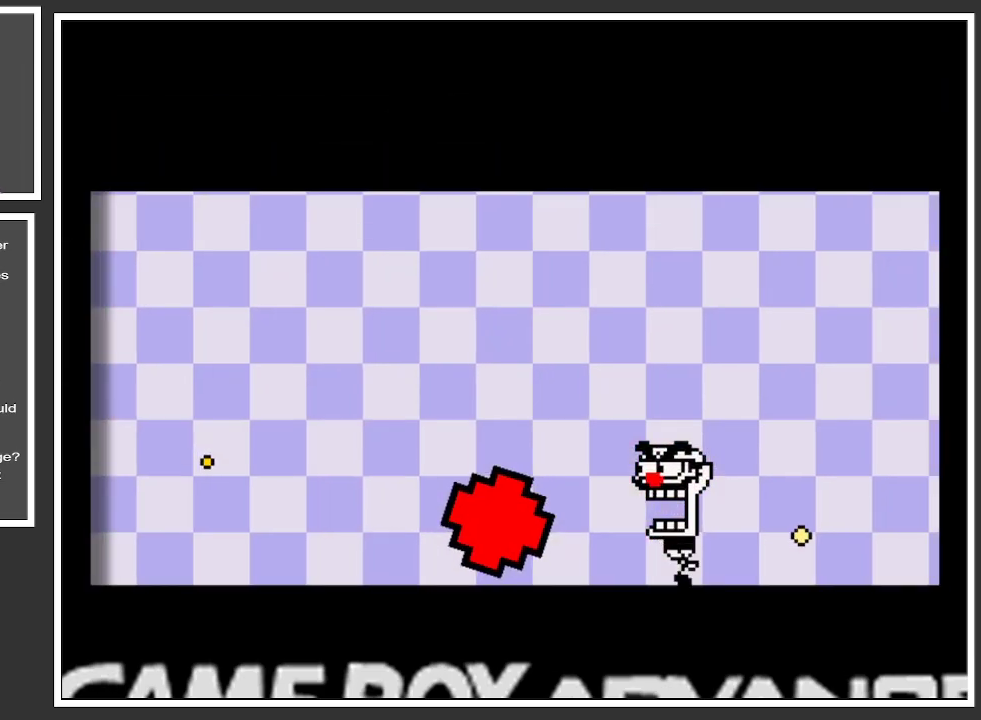
{"buttons": [], "left_stick": "right", "right_stick": "center", "events": []}
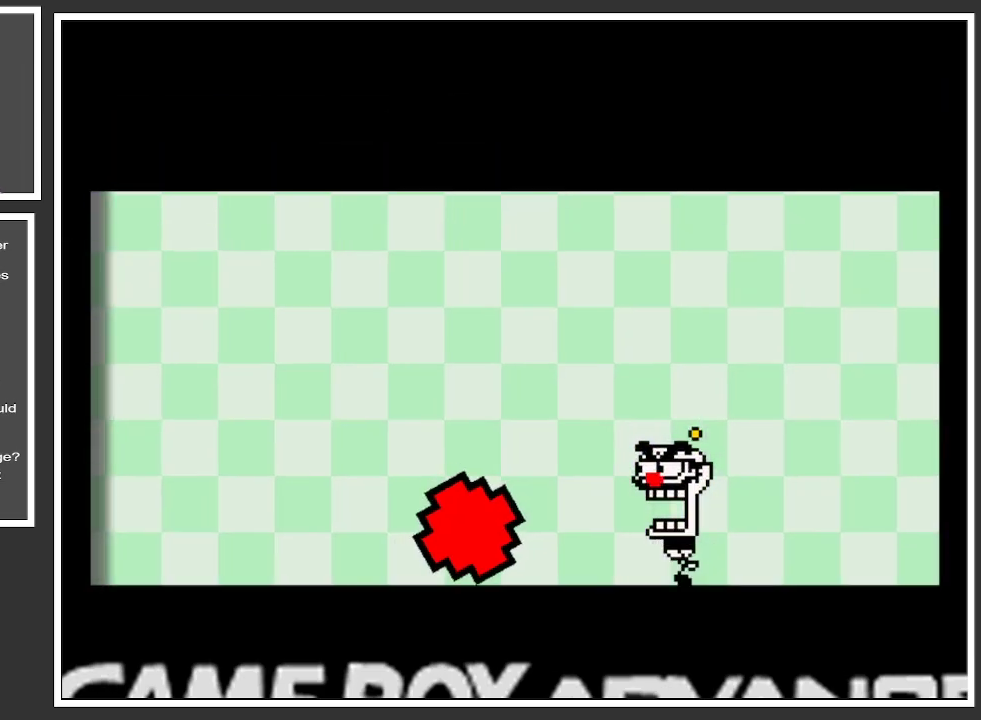
{"buttons": [], "left_stick": "right", "right_stick": "center", "events": []}
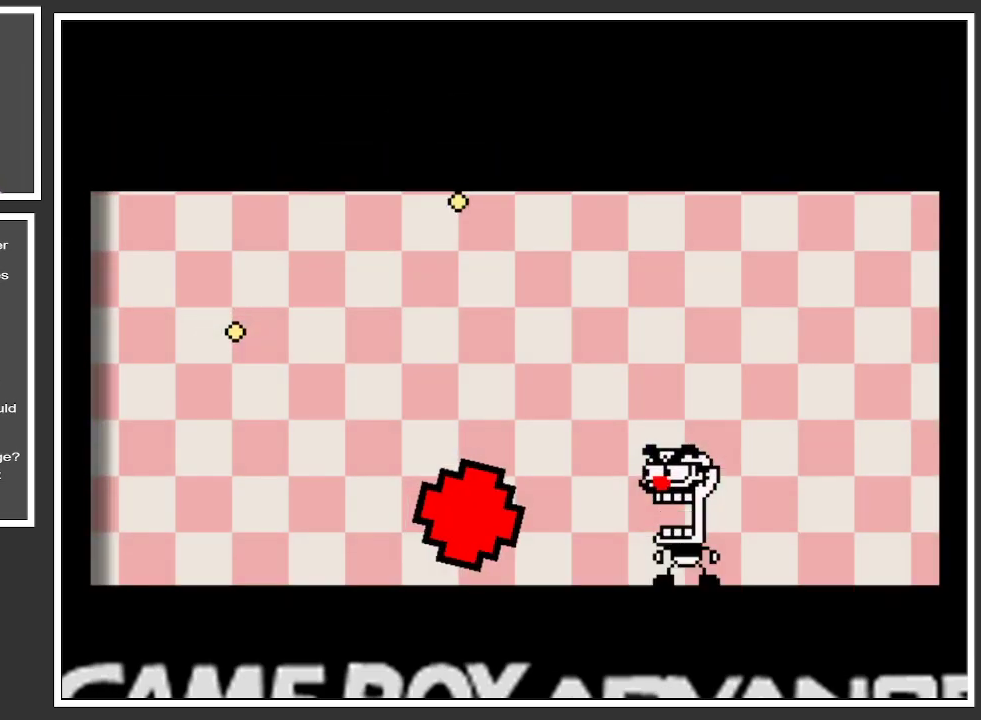
{"buttons": ["A"], "left_stick": "right", "right_stick": "center", "events": [[401, "A", "down"]]}
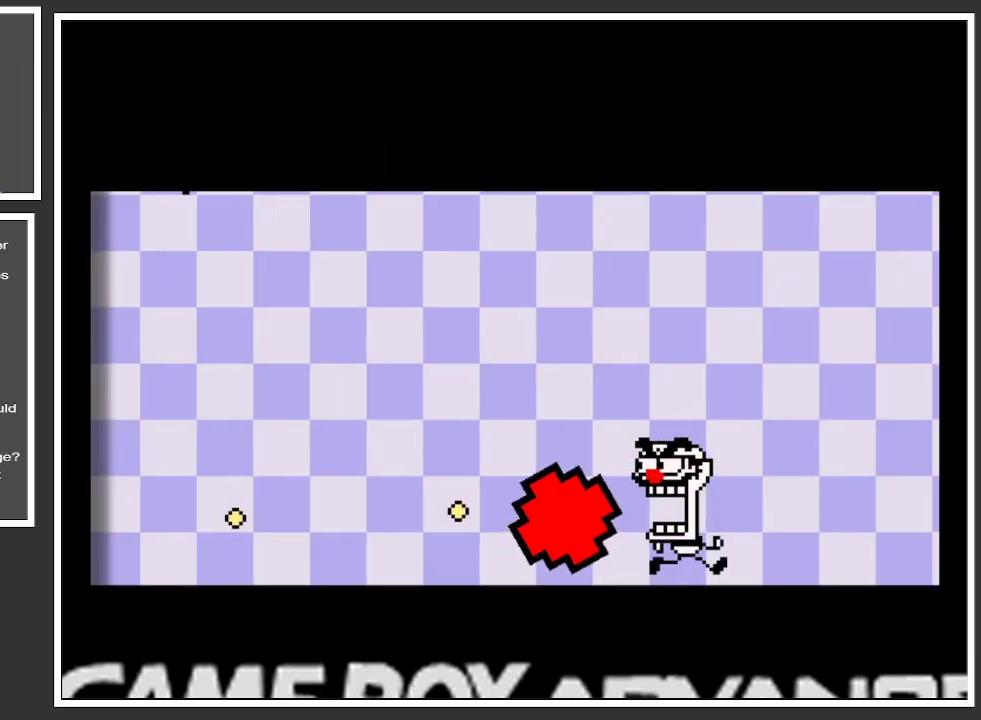
{"buttons": ["A"], "left_stick": "right", "right_stick": "center", "events": []}
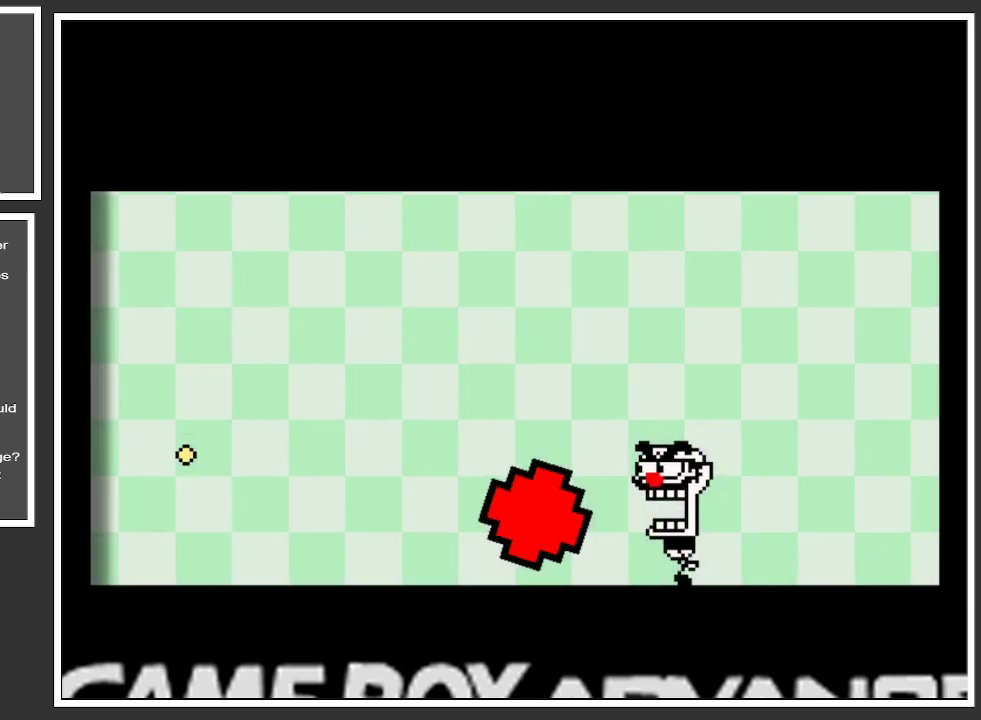
{"buttons": ["A"], "left_stick": "center", "right_stick": "center", "events": [[184, "left_stick", "center"]]}
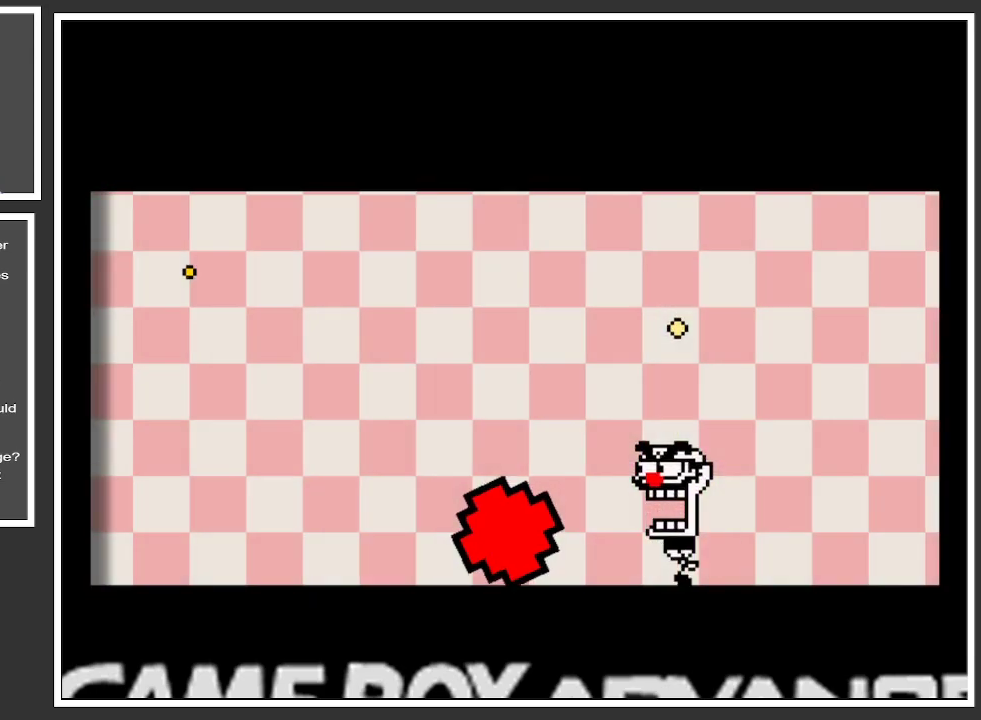
{"buttons": ["A"], "left_stick": "center", "right_stick": "center", "events": []}
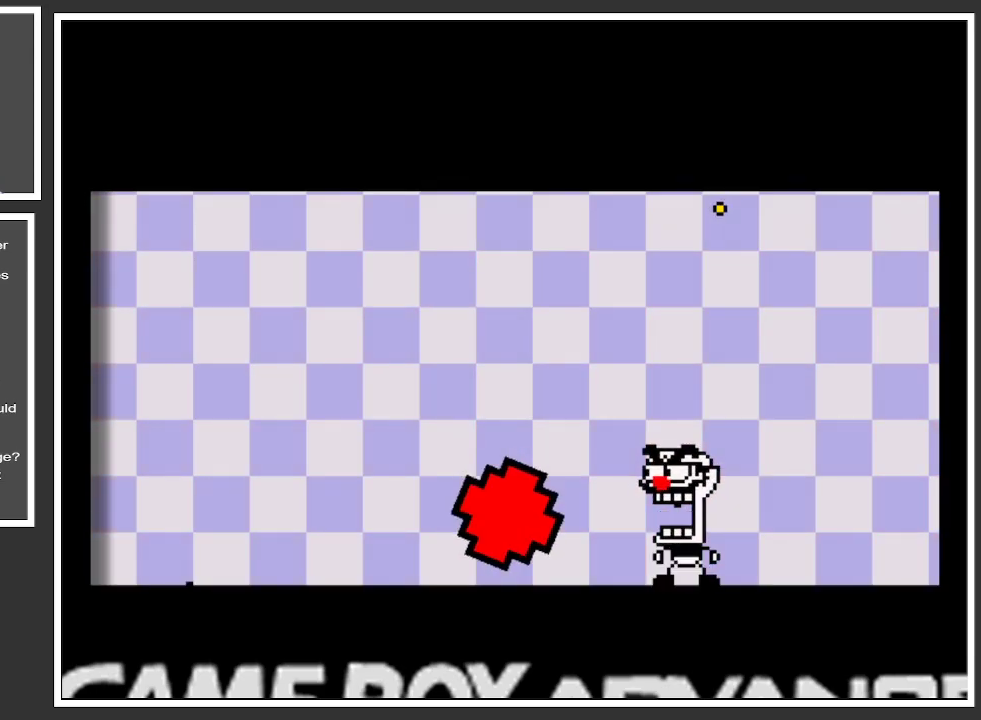
{"buttons": ["A"], "left_stick": "center", "right_stick": "center", "events": [[384, "A", "up"], [434, "A", "down"]]}
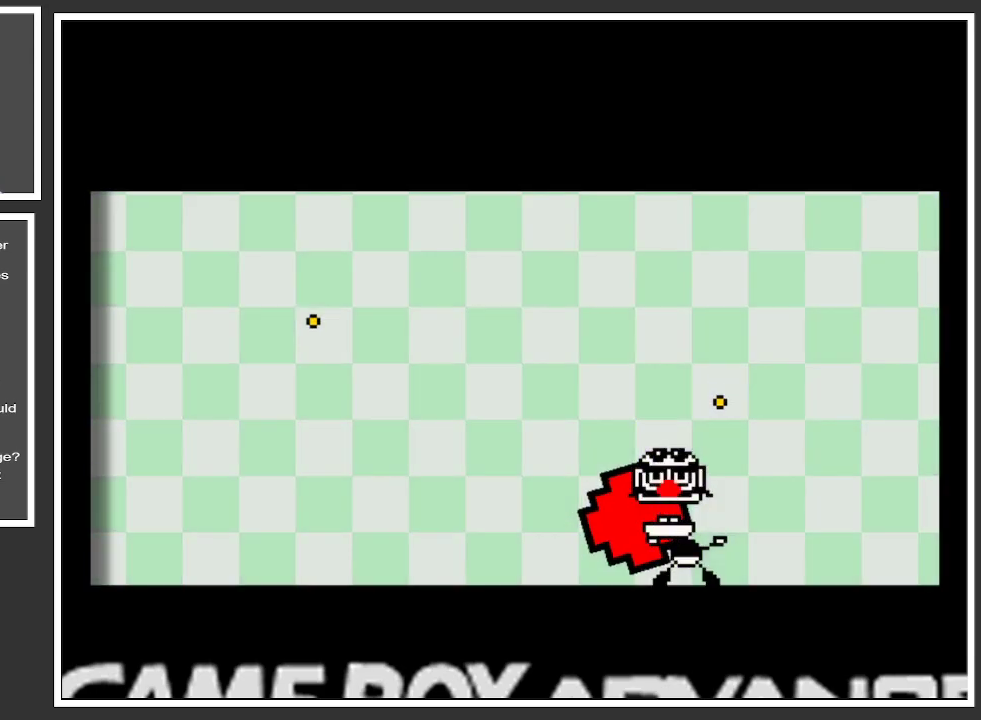
{"buttons": ["A"], "left_stick": "center", "right_stick": "center", "events": [[283, "A", "up"], [350, "A", "down"]]}
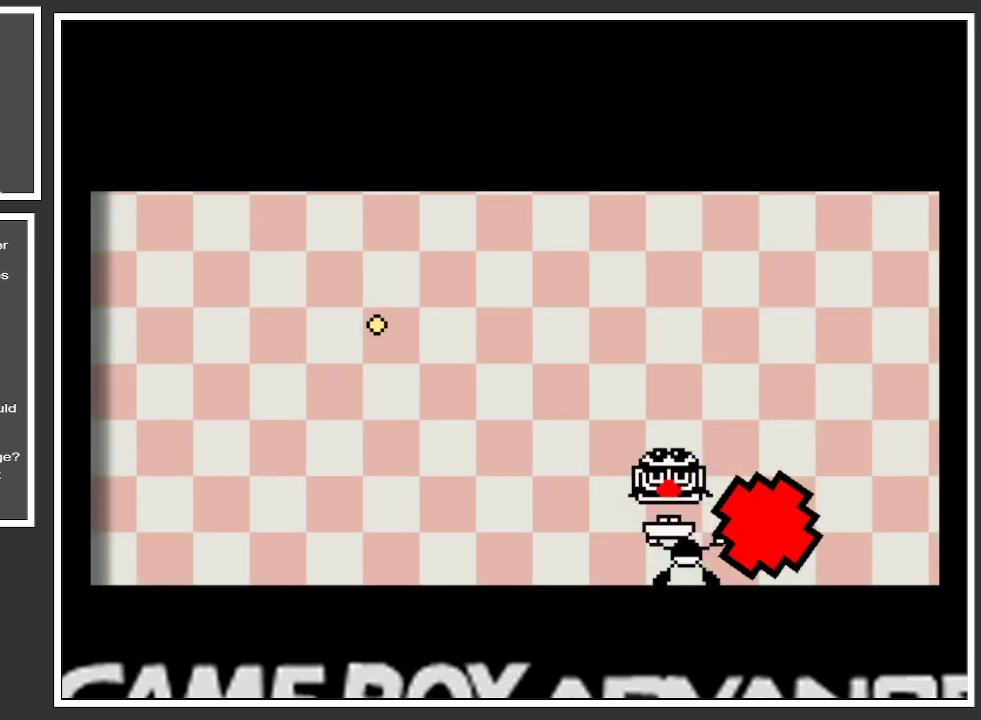
{"buttons": [], "left_stick": "center", "right_stick": "center", "events": [[67, "A", "up"], [184, "A", "down"], [434, "A", "up"]]}
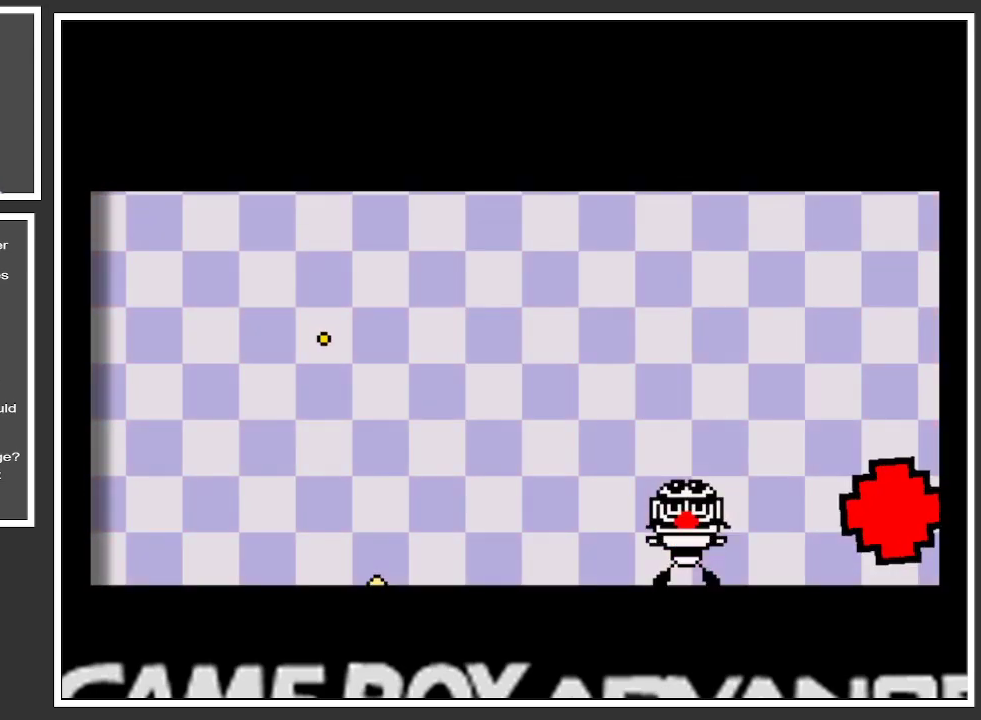
{"buttons": [], "left_stick": "center", "right_stick": "center", "events": [[116, "A", "down"], [400, "A", "up"]]}
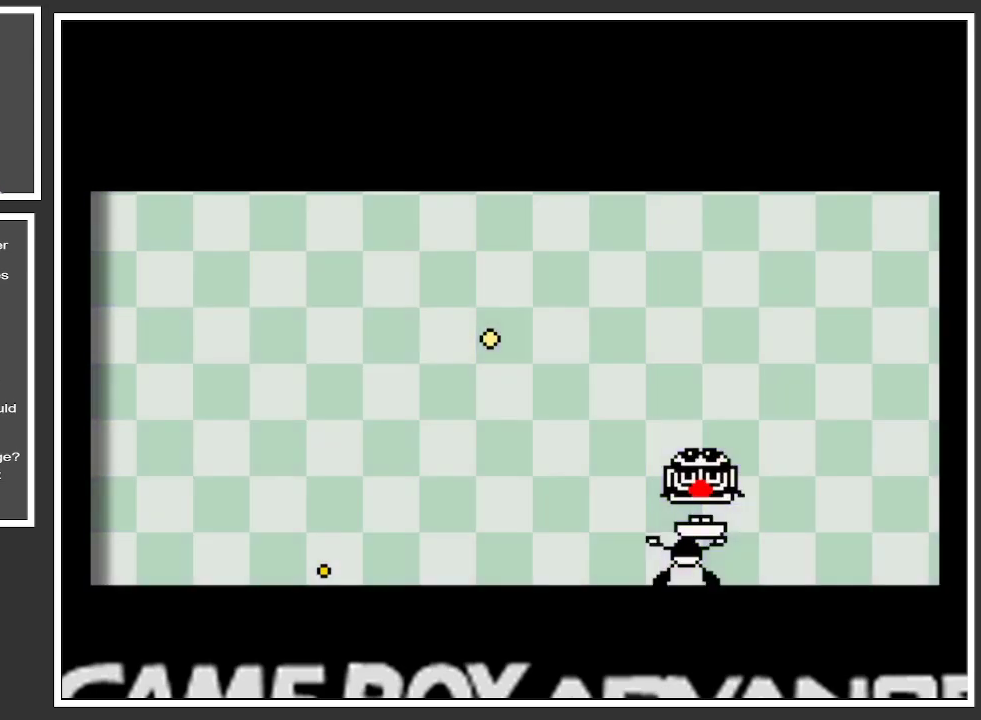
{"buttons": [], "left_stick": "right", "right_stick": "center", "events": [[467, "left_stick", "right"]]}
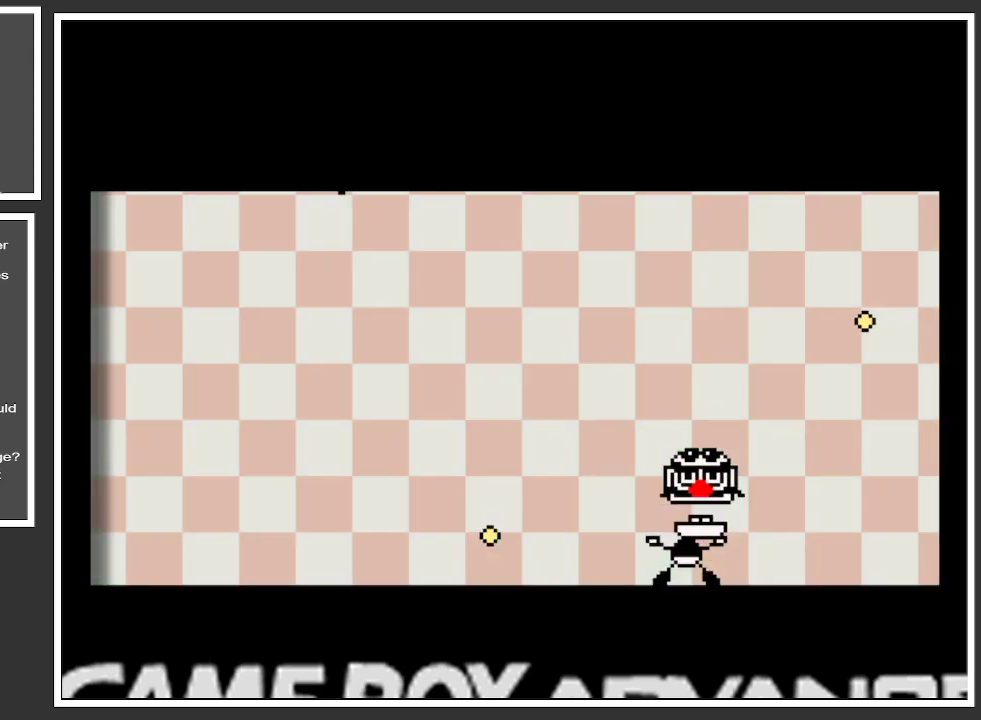
{"buttons": [], "left_stick": "center", "right_stick": "center", "events": [[350, "left_stick", "center"]]}
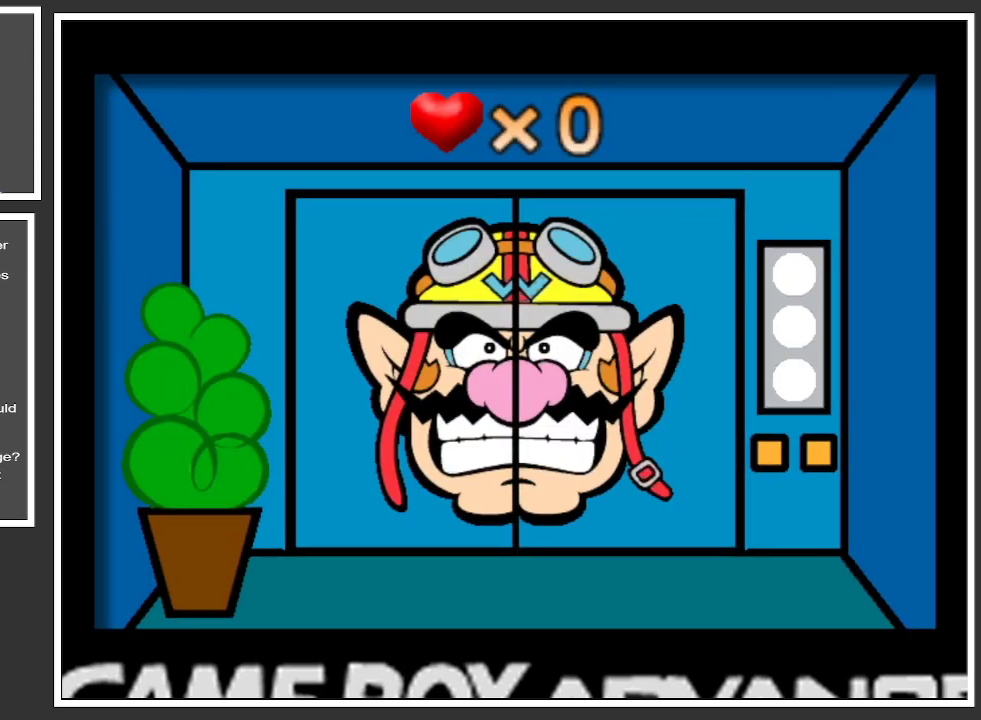
{"buttons": [], "left_stick": "center", "right_stick": "center", "events": []}
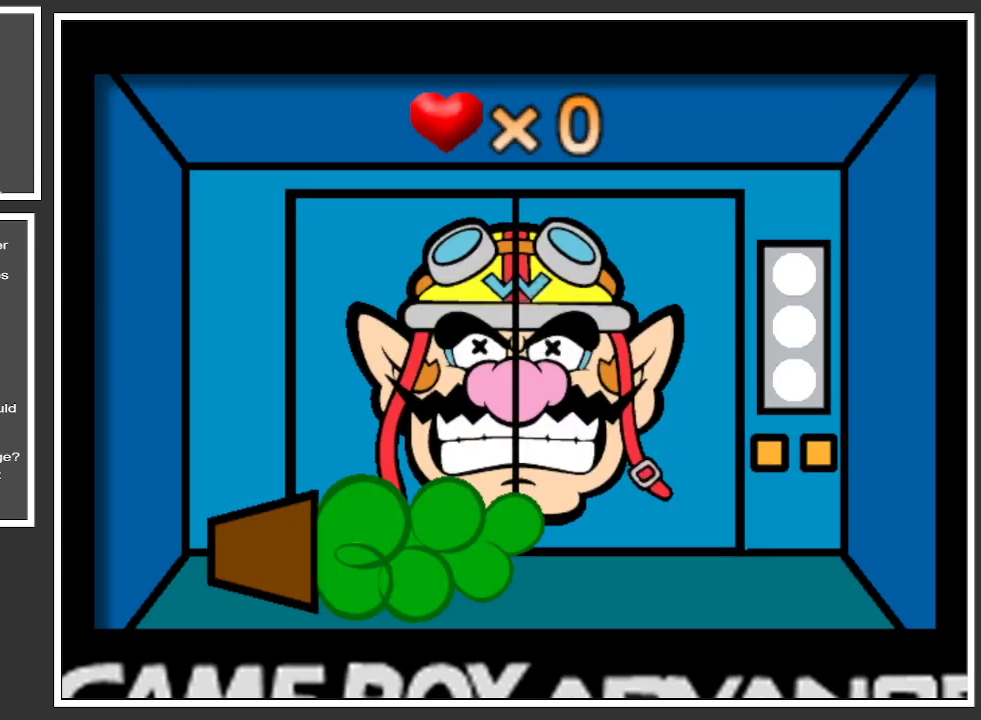
{"buttons": [], "left_stick": "center", "right_stick": "center", "events": []}
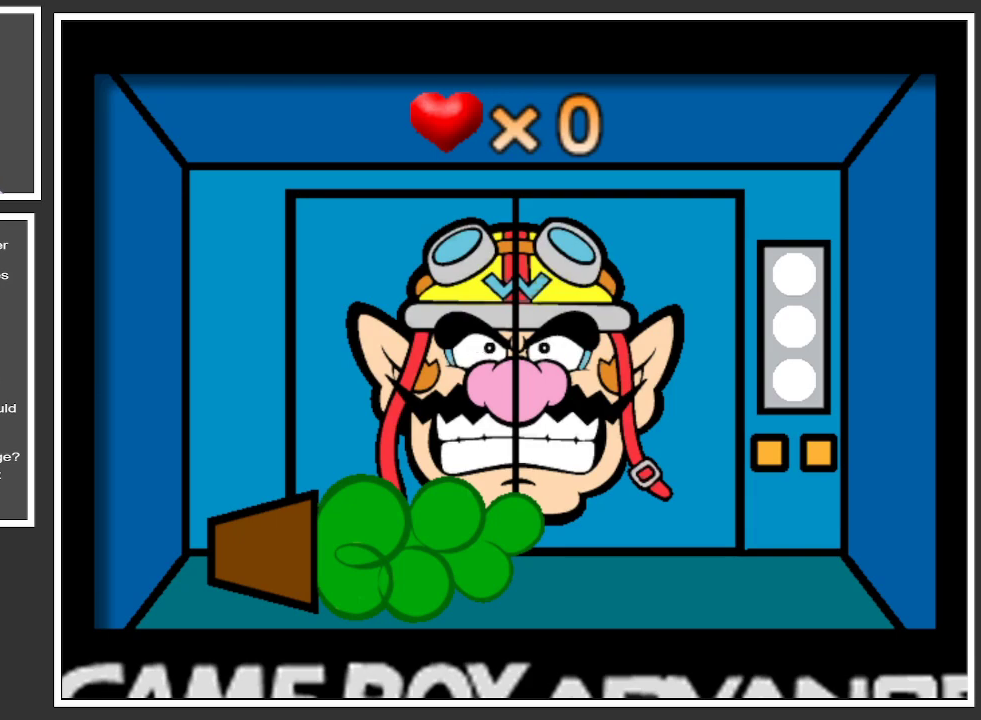
{"buttons": [], "left_stick": "center", "right_stick": "center", "events": []}
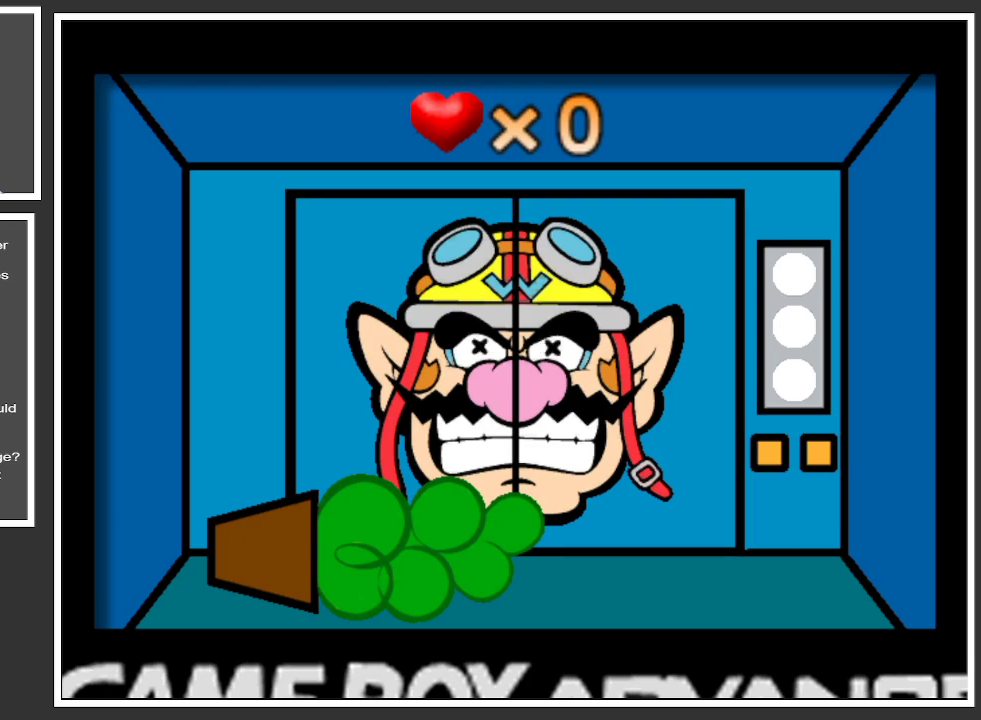
{"buttons": [], "left_stick": "center", "right_stick": "center", "events": []}
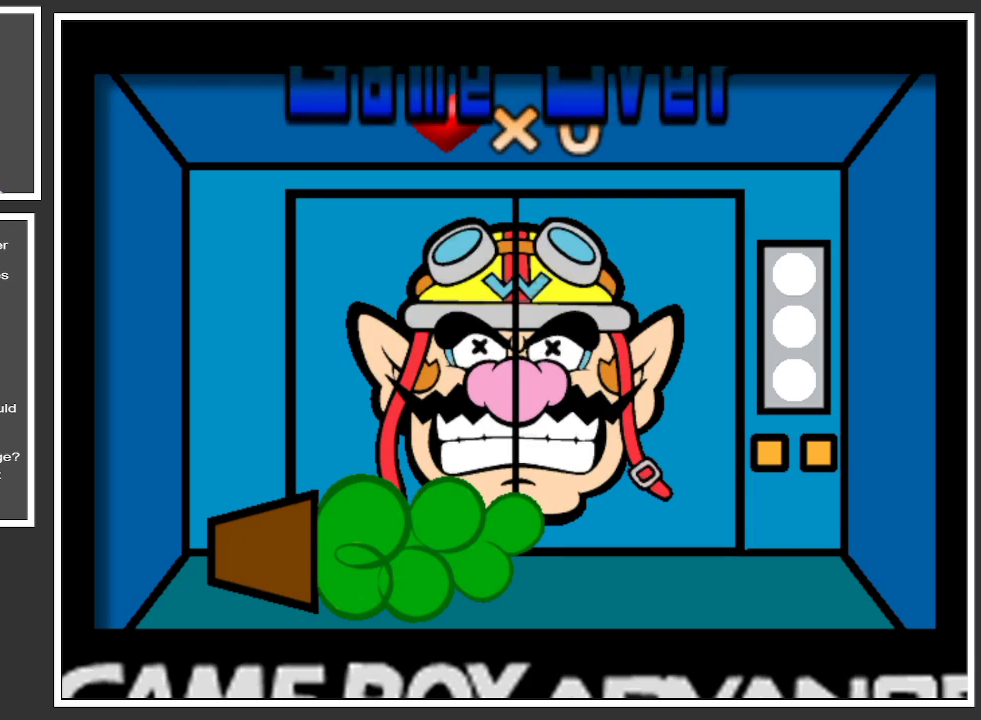
{"buttons": [], "left_stick": "center", "right_stick": "center", "events": [[67, "A", "down"], [201, "A", "up"], [284, "A", "down"], [384, "A", "up"]]}
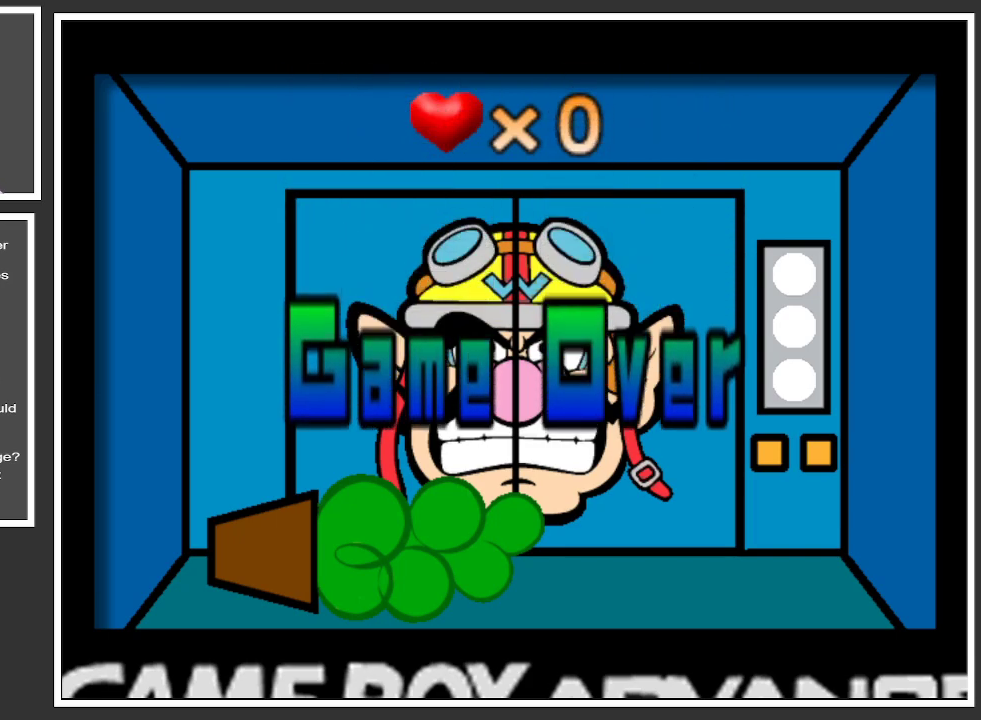
{"buttons": [], "left_stick": "center", "right_stick": "center", "events": []}
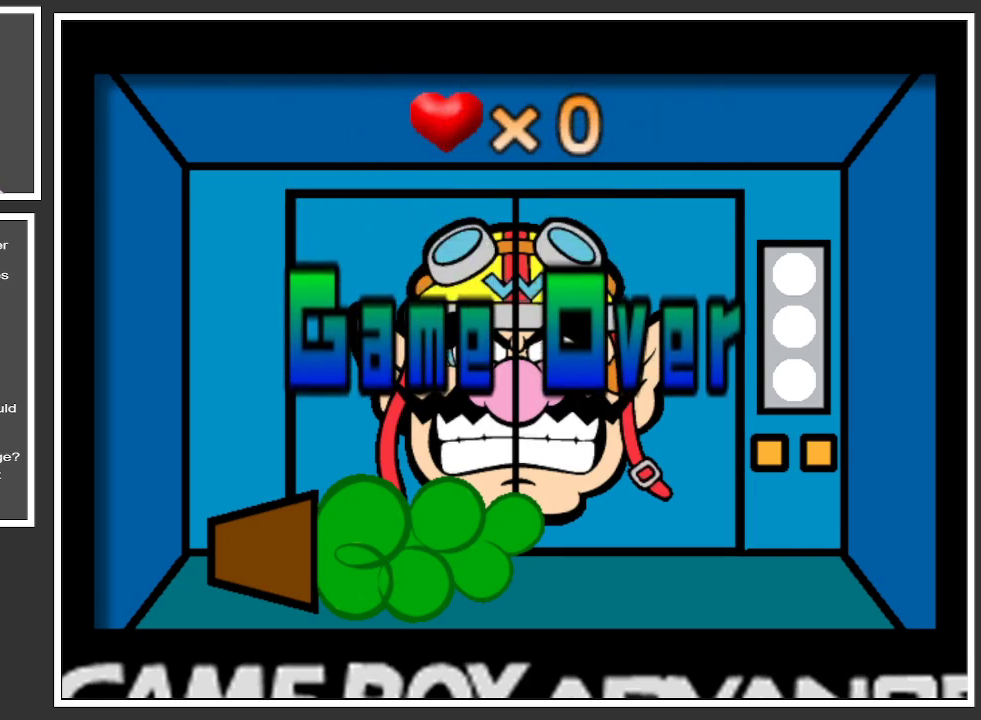
{"buttons": [], "left_stick": "center", "right_stick": "center", "events": []}
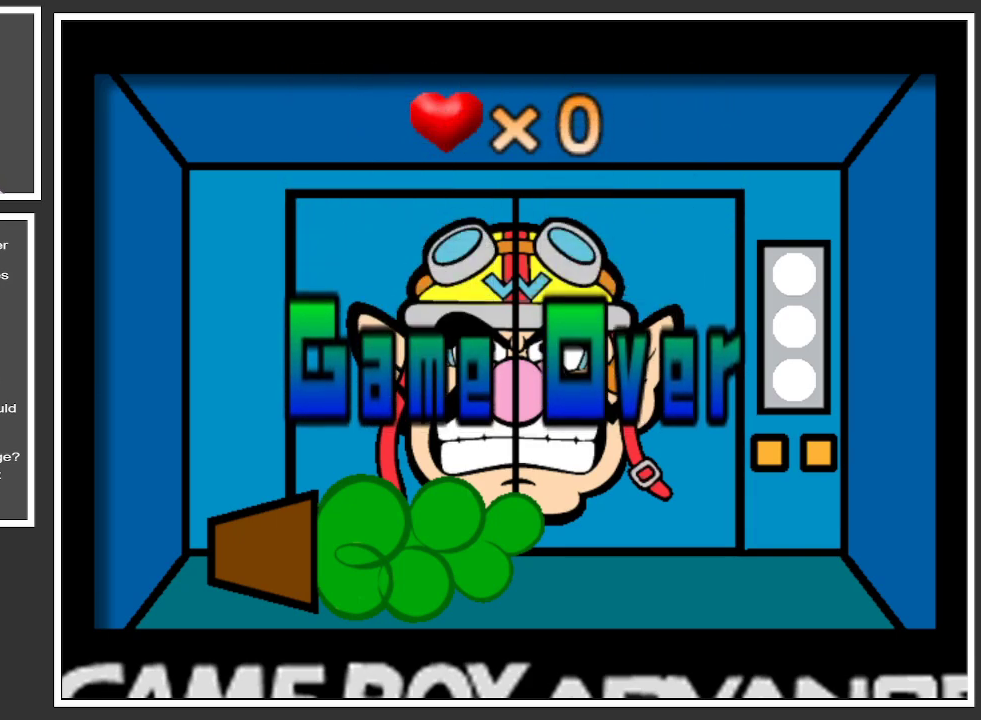
{"buttons": [], "left_stick": "center", "right_stick": "center", "events": []}
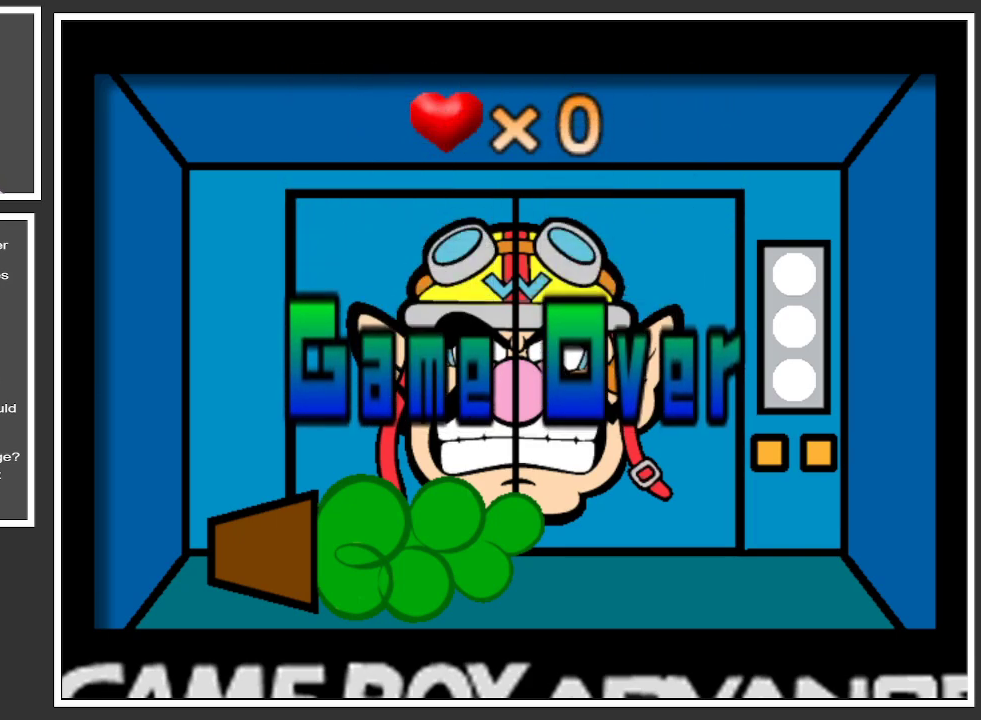
{"buttons": [], "left_stick": "center", "right_stick": "center", "events": []}
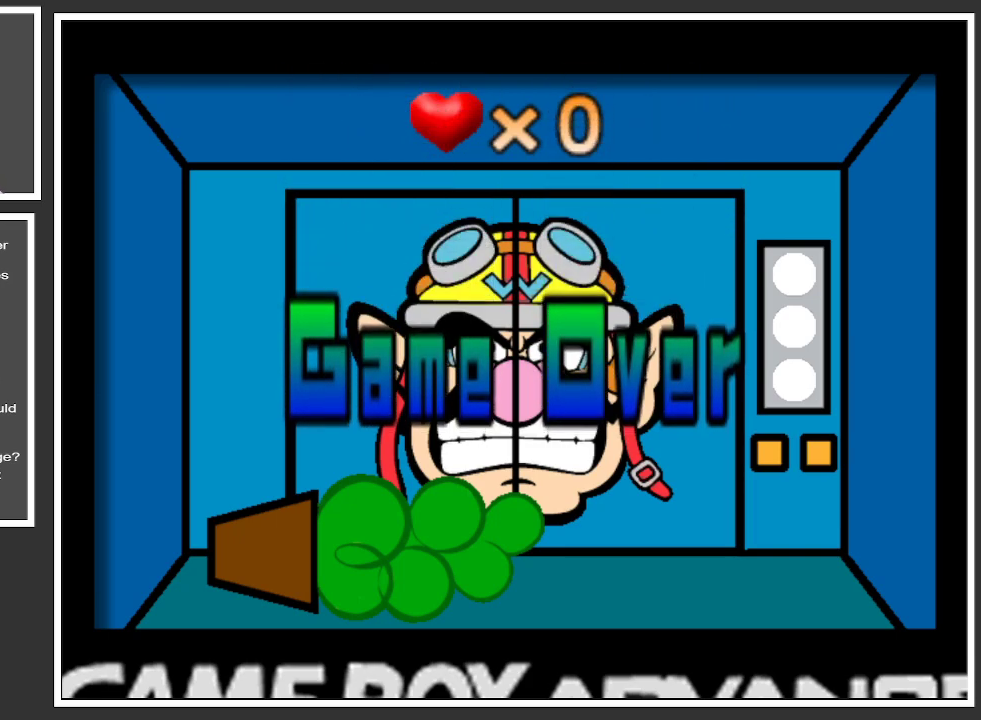
{"buttons": [], "left_stick": "center", "right_stick": "center", "events": []}
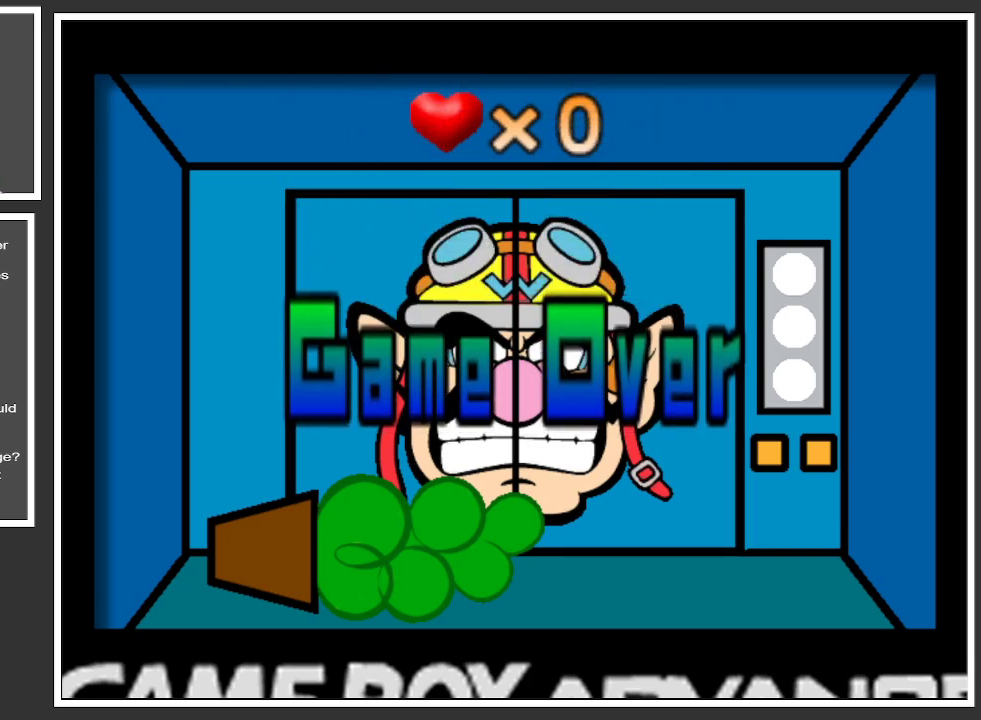
{"buttons": [], "left_stick": "center", "right_stick": "center", "events": [[34, "left_stick", "right"], [468, "left_stick", "center"]]}